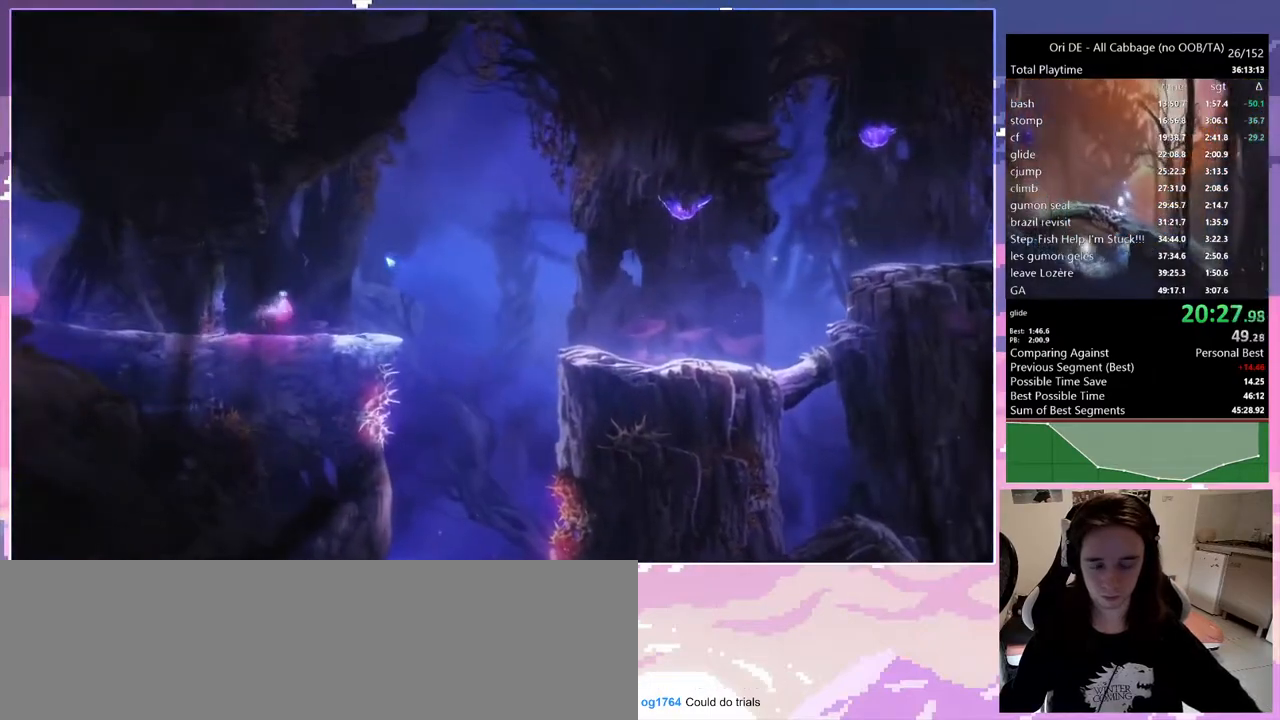
Gameplay with keyboard; each line is a JSON object with the keys held at the frame after it. "events" lists presses ("down") and releases ("up") of "1", "c", "ctrl", "d", "delete", "down", "e", "escape", "f", "f1", "f2", "f3", "f6", "left", "num0", "num1", "num4", "num7", "num8", "q", "r", "s", "shift", "space", "t", "up", "w" and "x" between this image and that frame as [ms after this image, input, new state], when the widget could be followed in between. No other keys are recorded. Mouse input is not recorded.
{"keys": [], "events": [[33, "w", "down"], [133, "space", "down"], [133, "w", "up"], [217, "space", "up"]]}
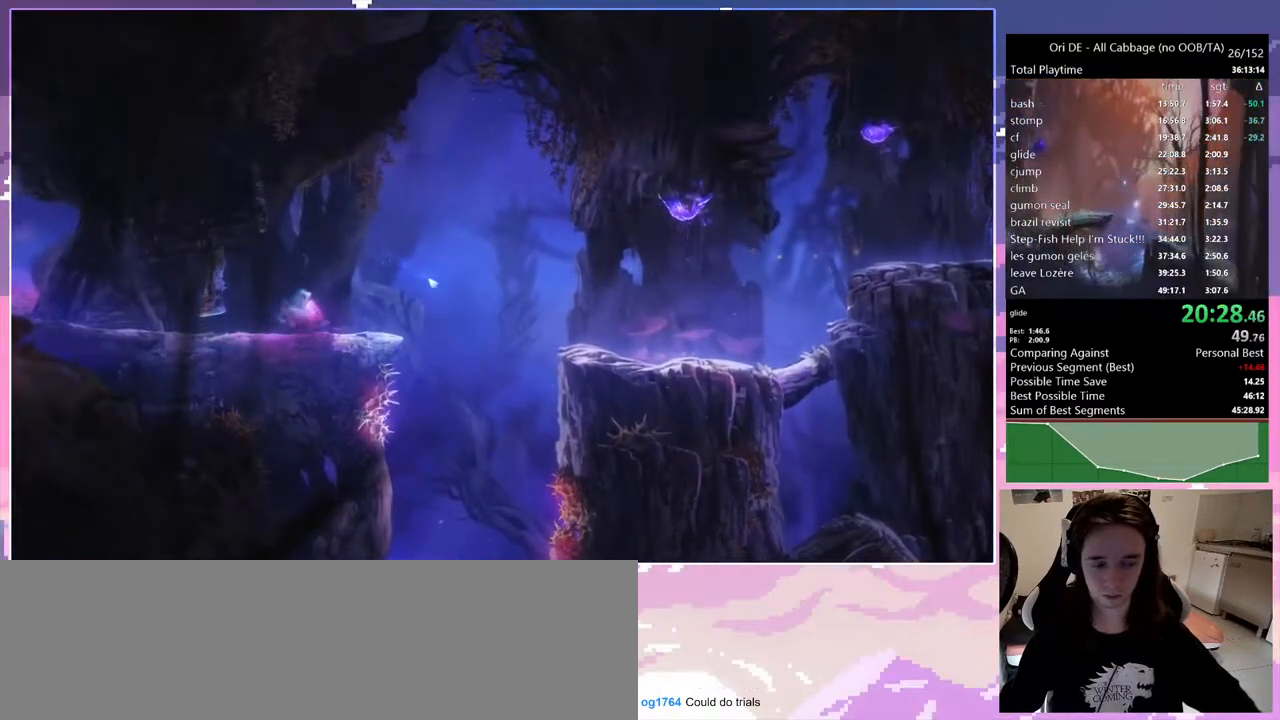
{"keys": [], "events": []}
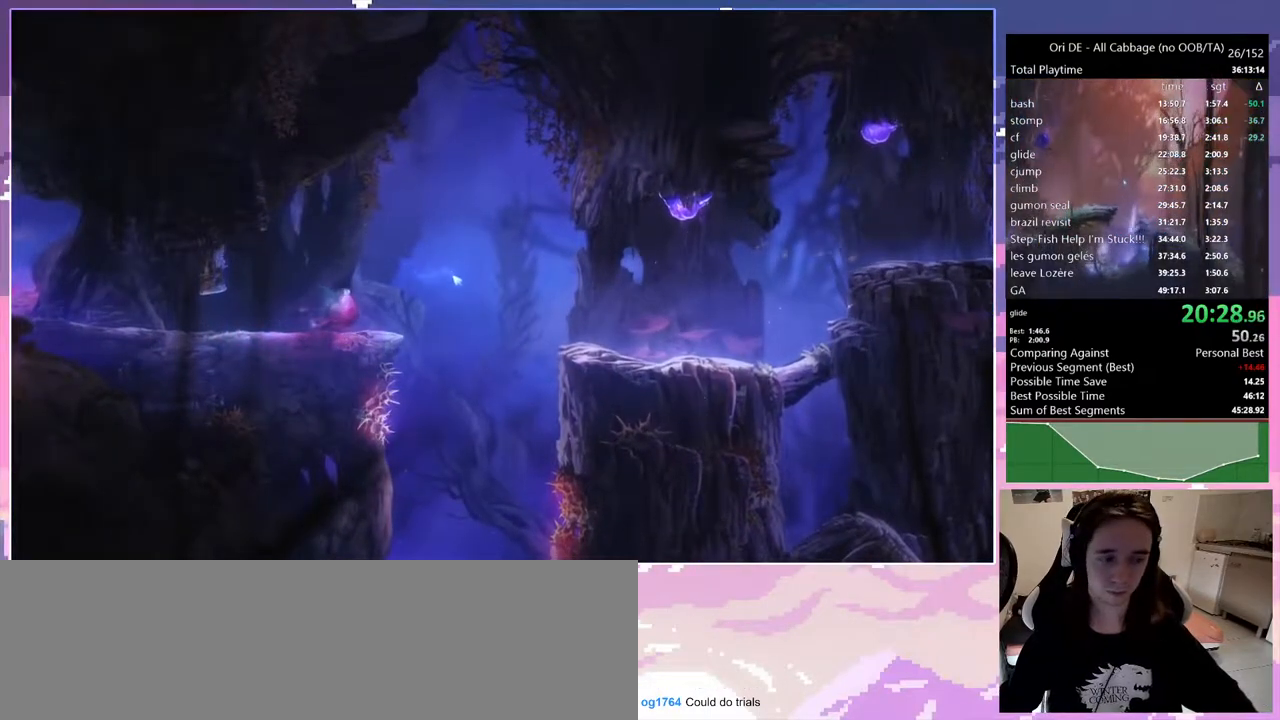
{"keys": [], "events": []}
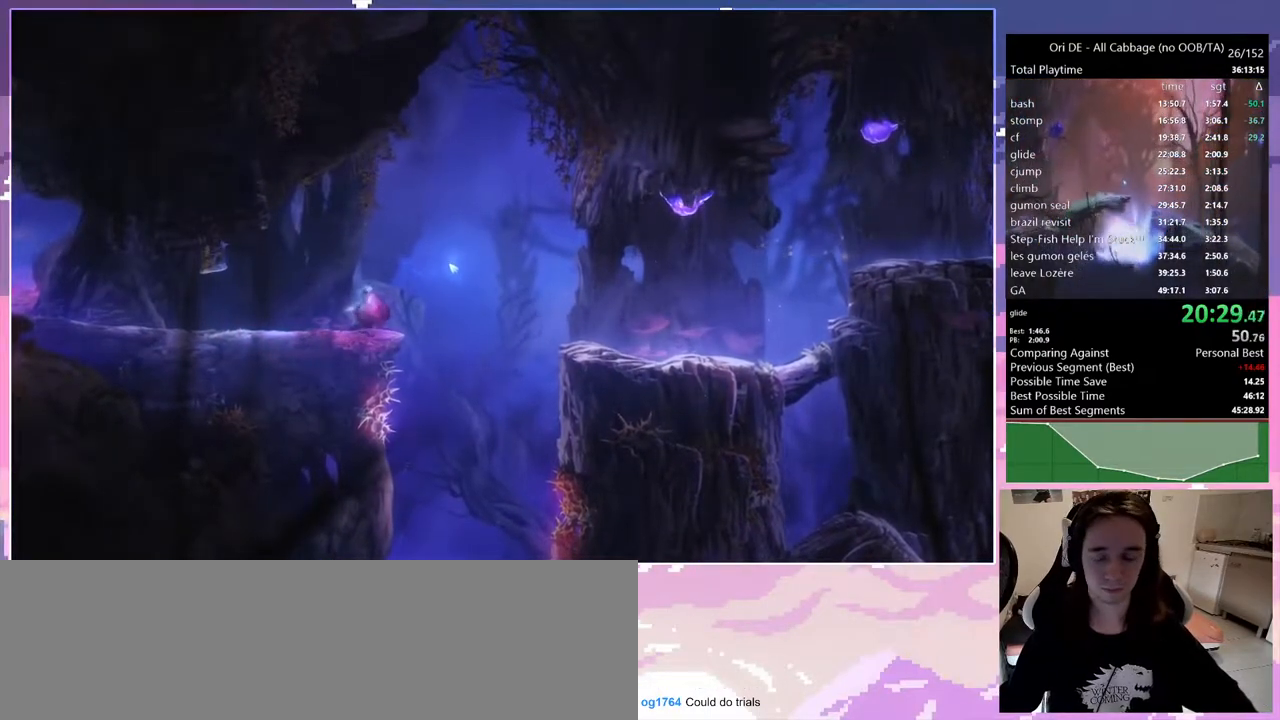
{"keys": [], "events": []}
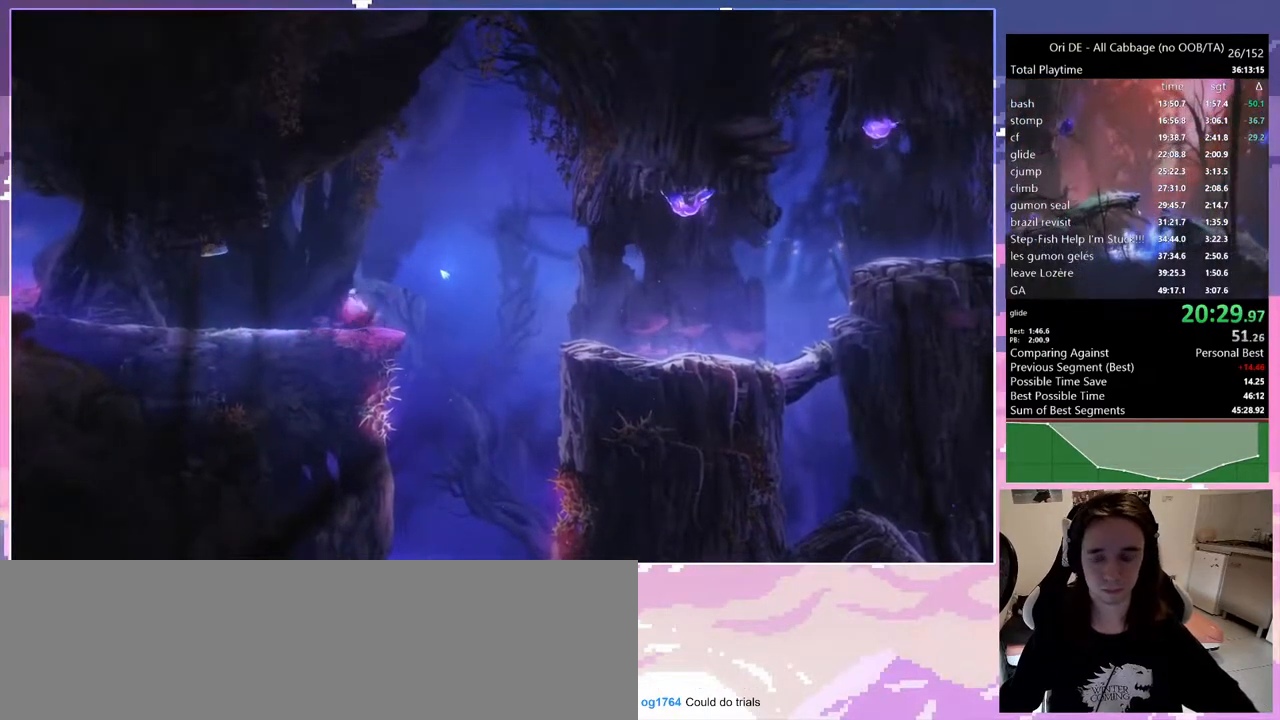
{"keys": [], "events": []}
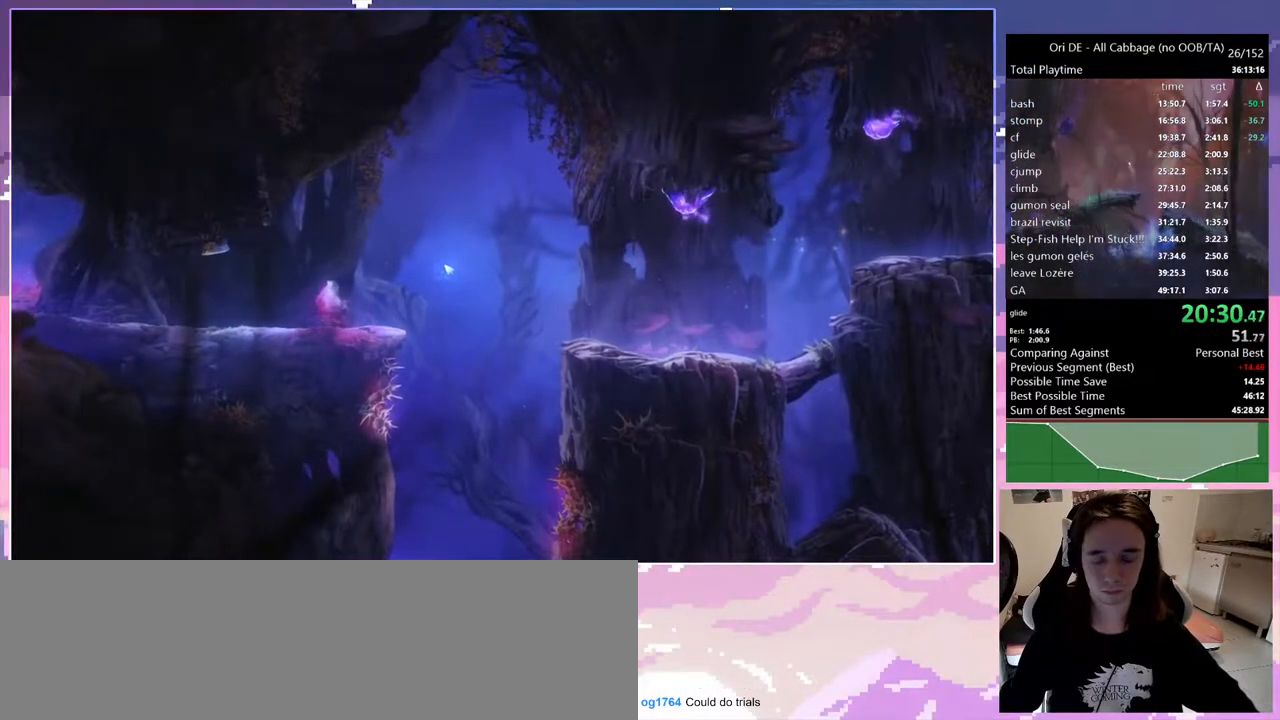
{"keys": [], "events": []}
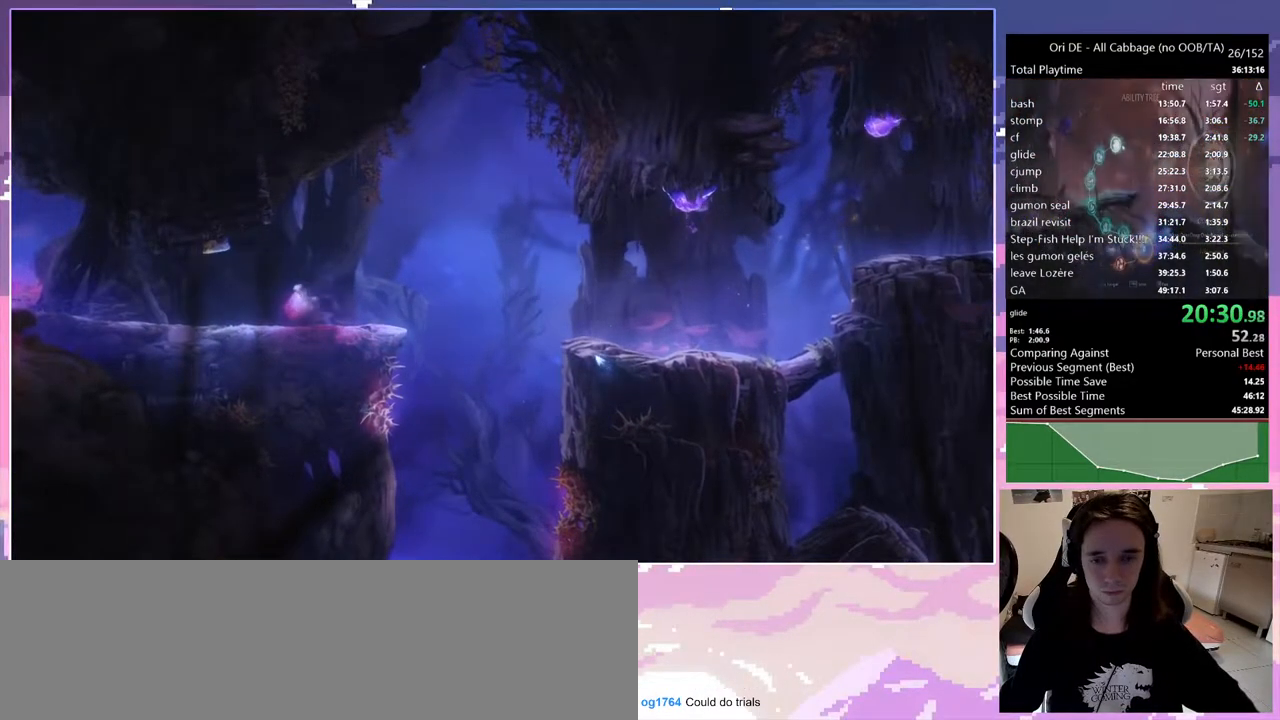
{"keys": [], "events": []}
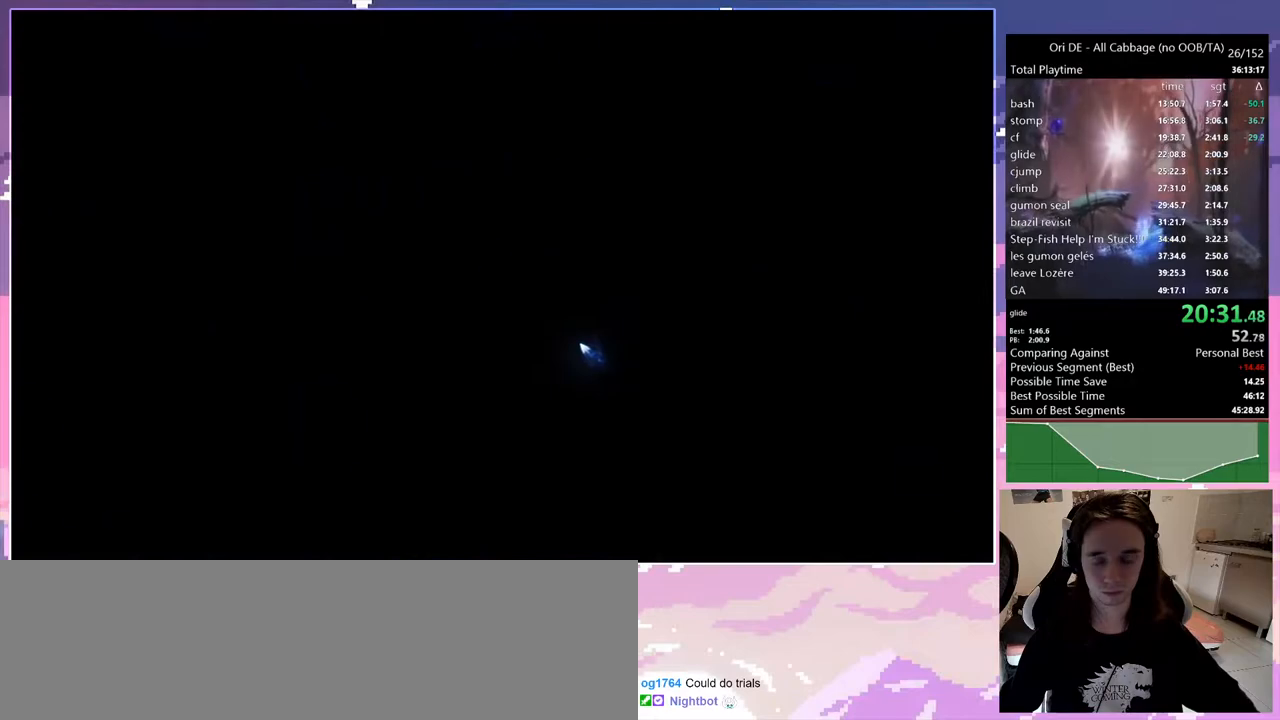
{"keys": ["d"], "events": [[383, "d", "down"]]}
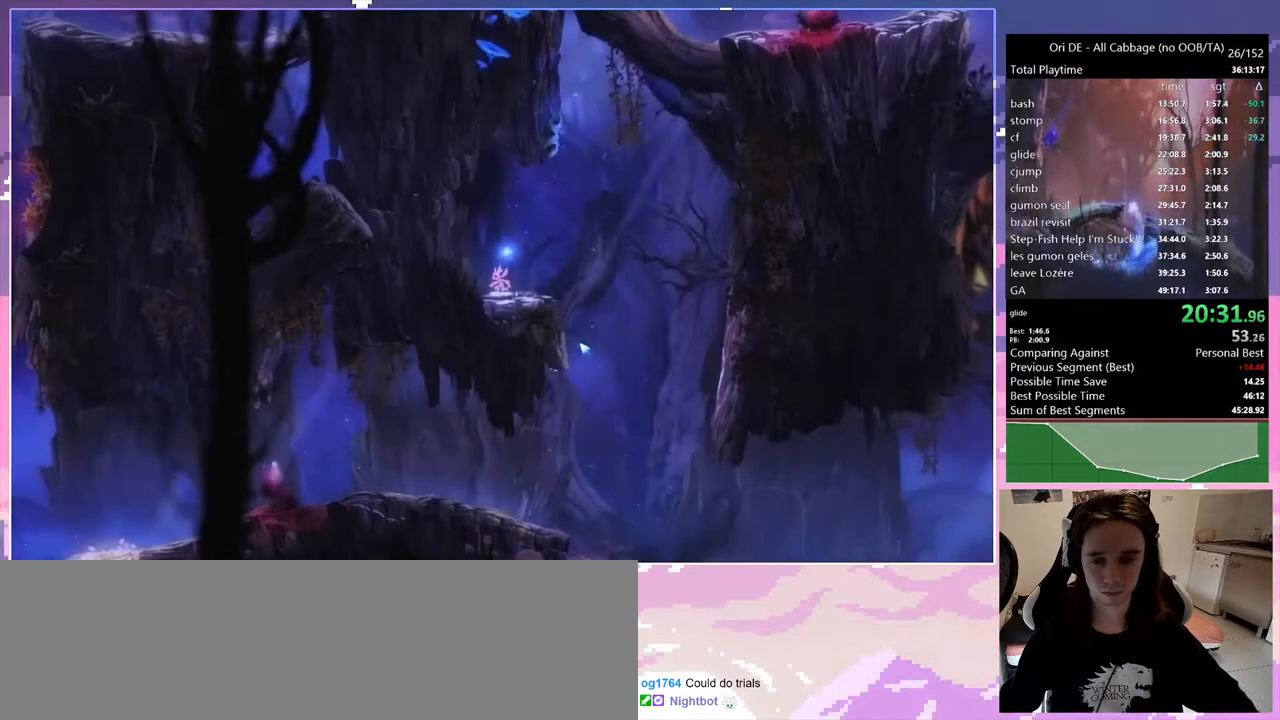
{"keys": ["q"], "events": [[150, "space", "down"], [250, "space", "up"], [383, "q", "down"], [433, "d", "up"]]}
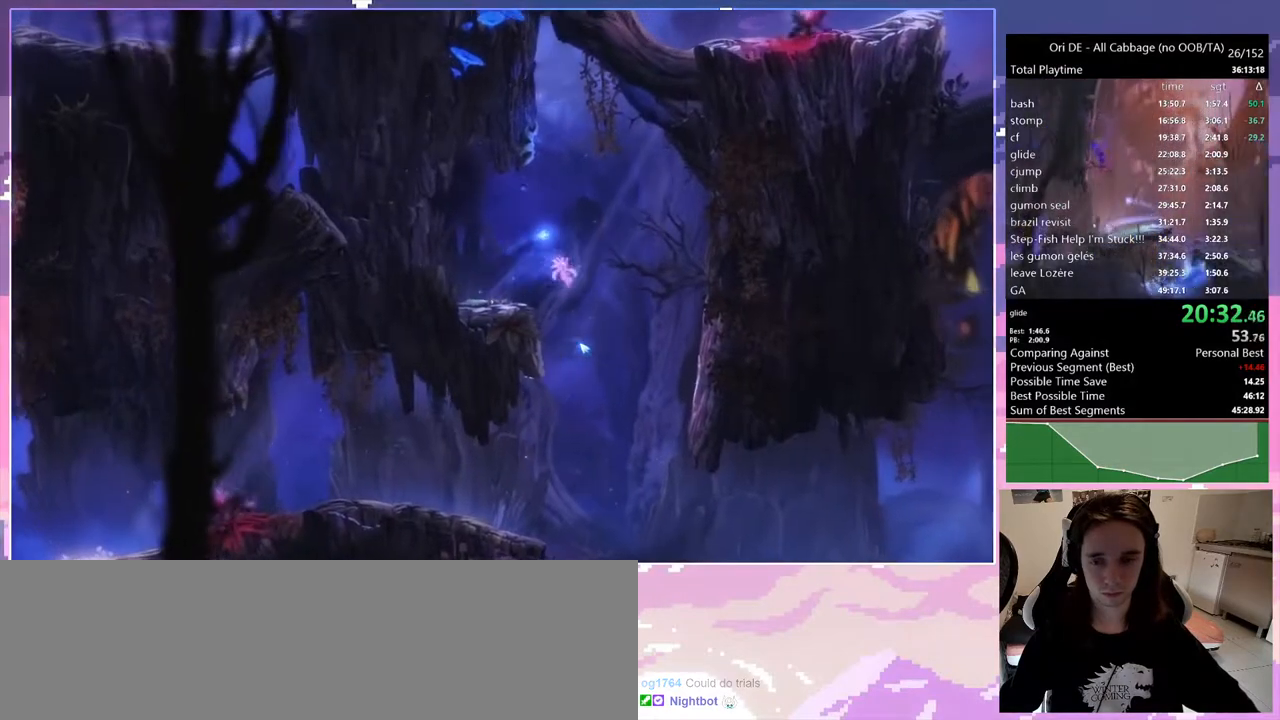
{"keys": ["q"], "events": []}
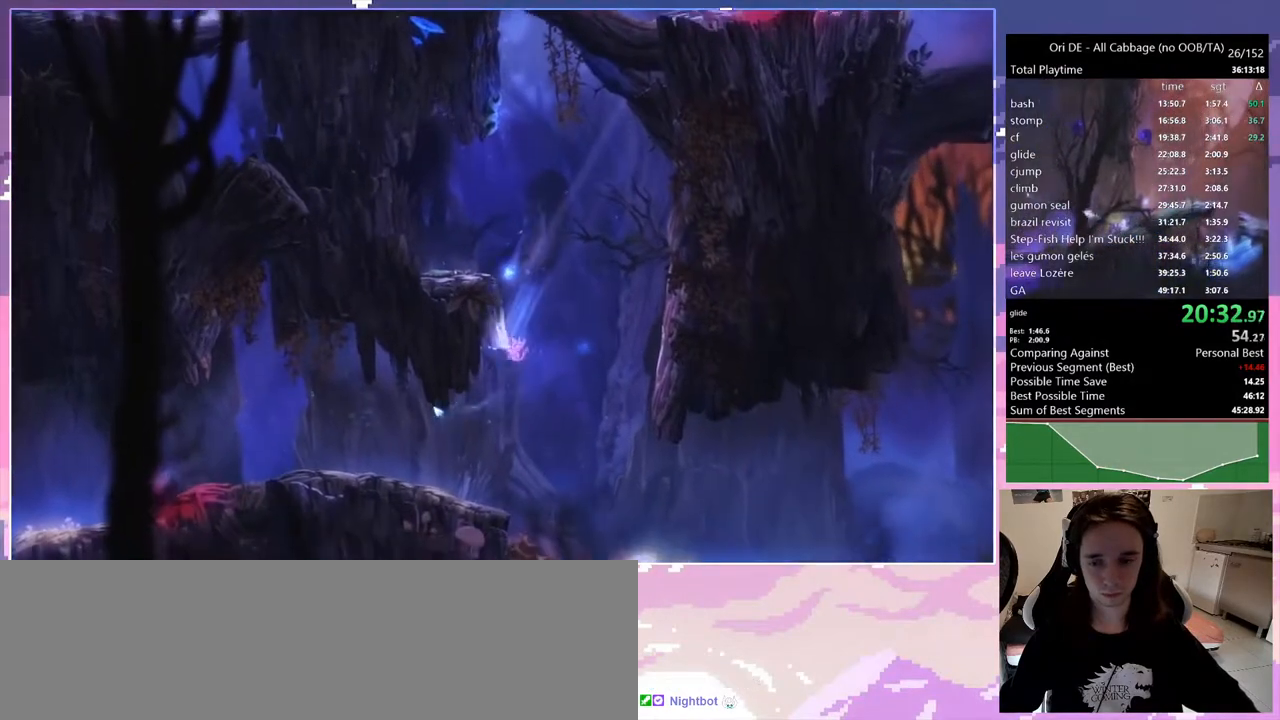
{"keys": ["q"], "events": [[333, "num7", "down"], [417, "num7", "up"]]}
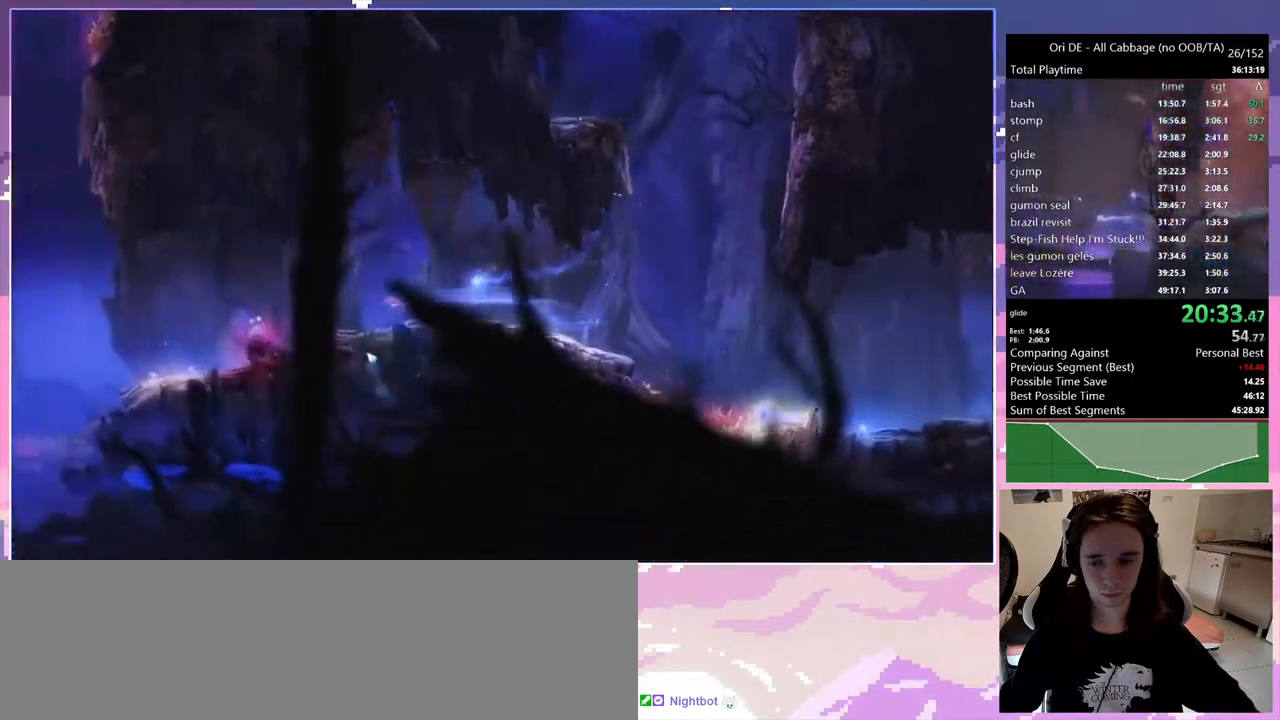
{"keys": ["q"], "events": [[200, "num7", "down"], [200, "q", "up"], [250, "1", "down"], [250, "num8", "down"], [300, "num7", "up"], [300, "q", "down"], [483, "1", "up"], [483, "num8", "up"]]}
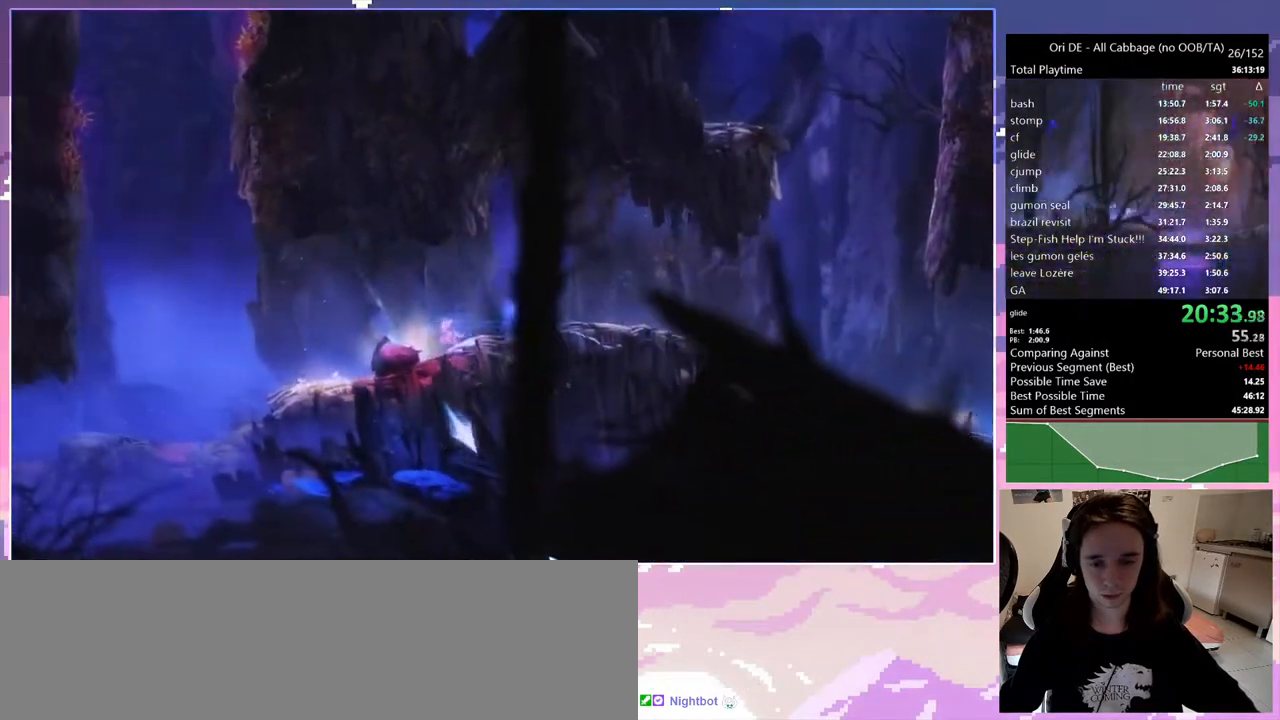
{"keys": [], "events": [[217, "num7", "down"], [317, "num7", "up"], [500, "q", "up"]]}
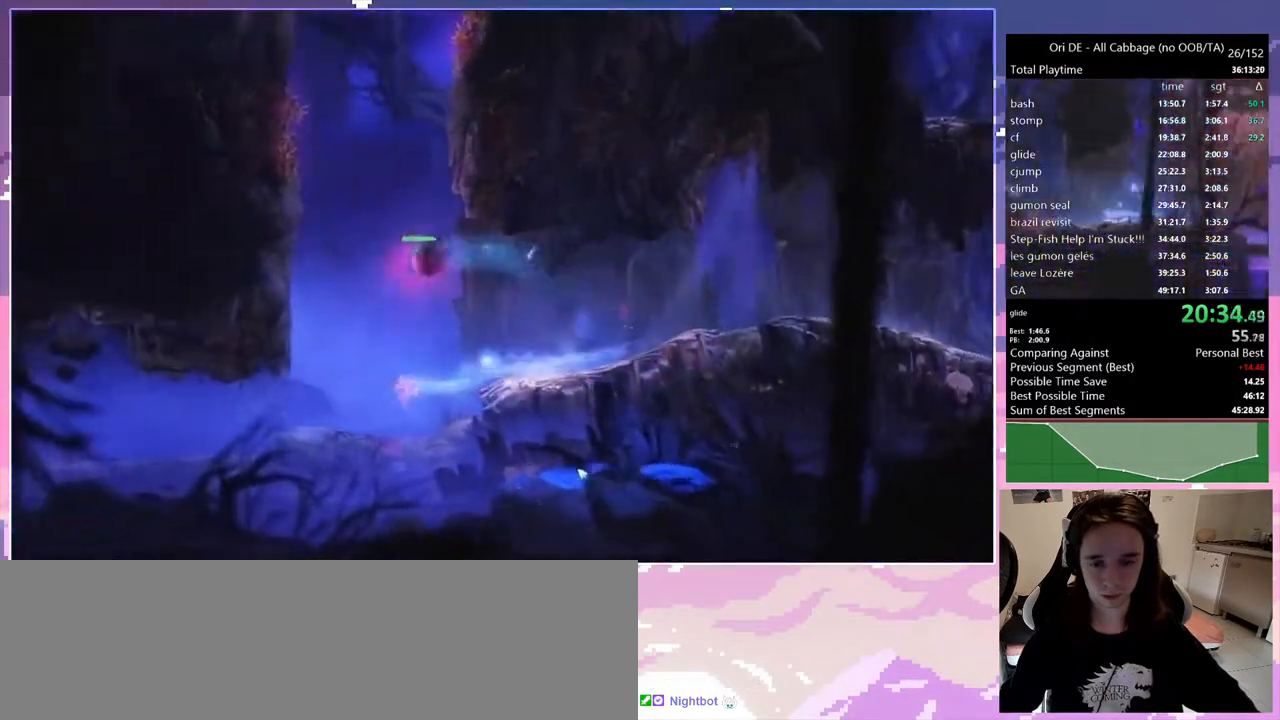
{"keys": [], "events": [[100, "f", "down"], [467, "f", "up"]]}
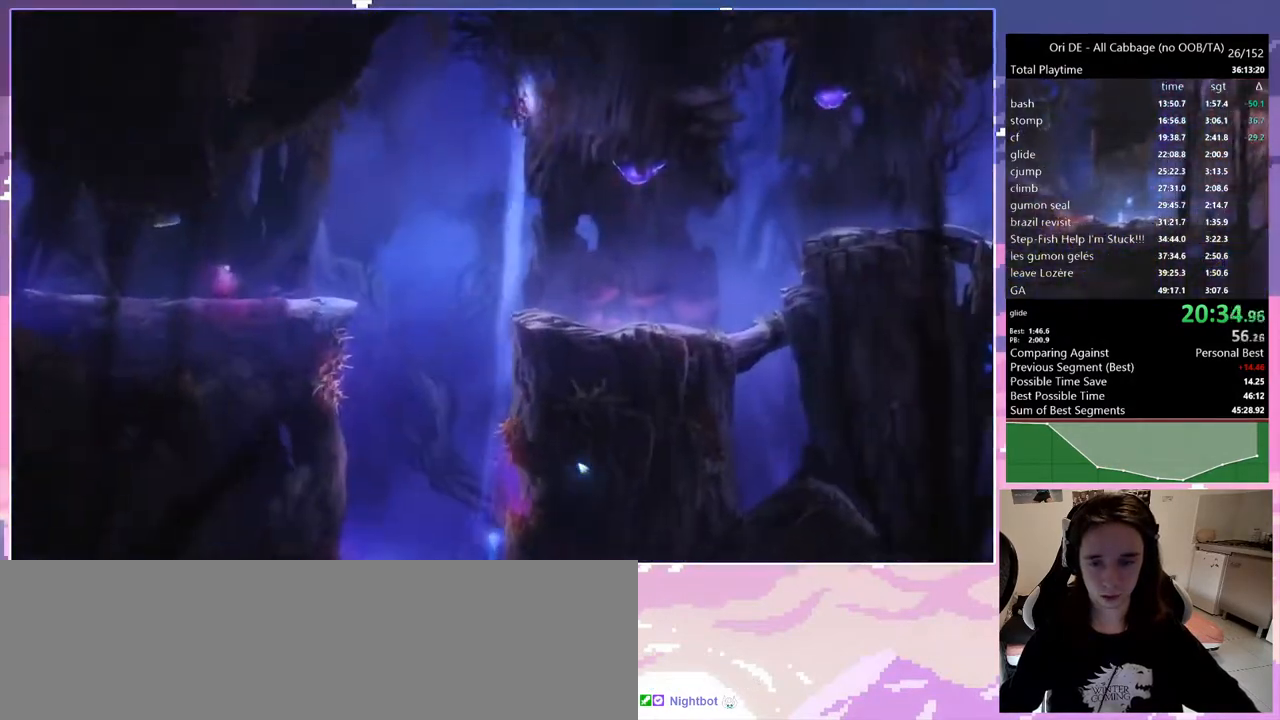
{"keys": ["q"], "events": [[300, "d", "down"], [383, "d", "up"], [483, "q", "down"]]}
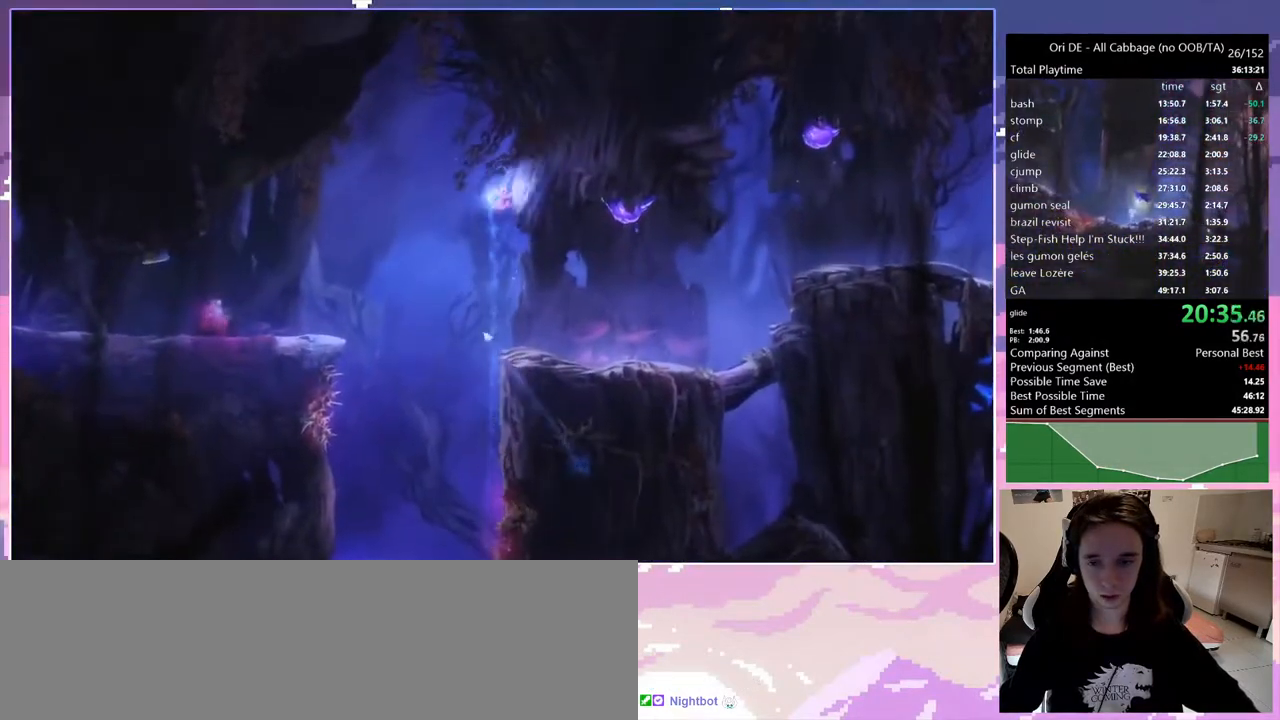
{"keys": ["1", "num8", "q"], "events": [[133, "num7", "down"], [217, "num7", "up"], [500, "1", "down"], [500, "num8", "down"]]}
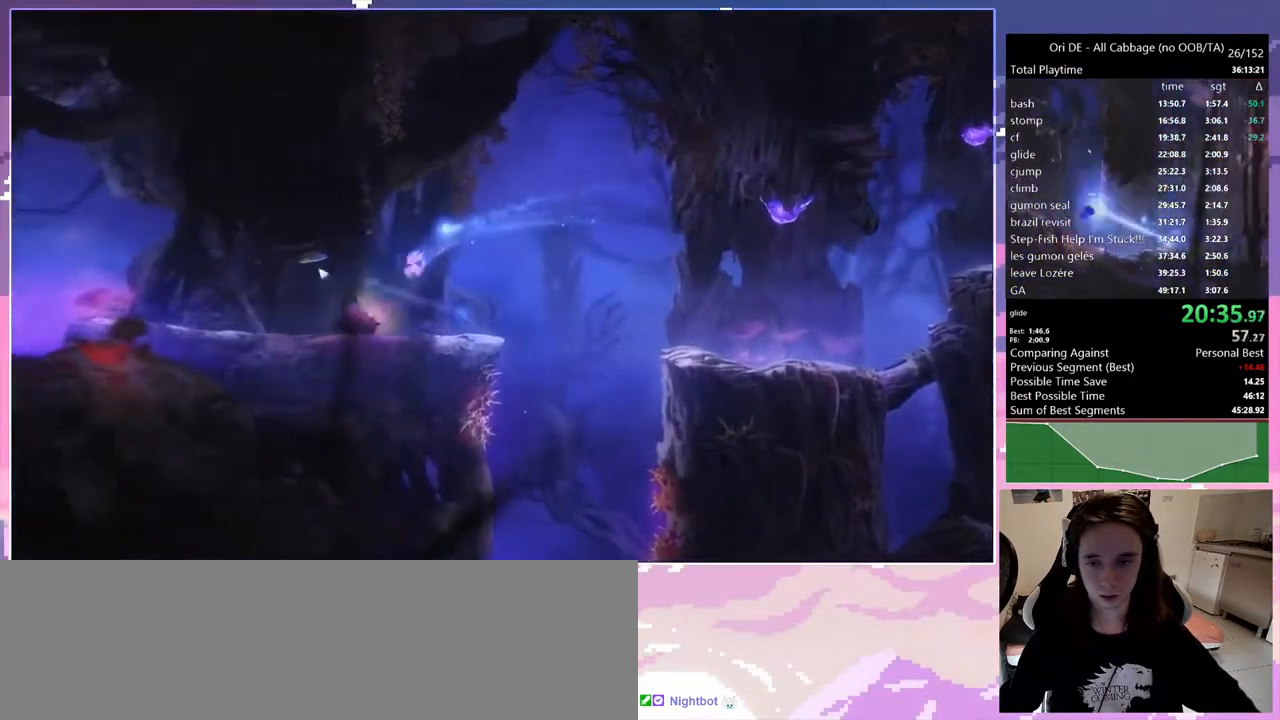
{"keys": [], "events": [[50, "q", "up"], [183, "1", "up"], [183, "num8", "up"]]}
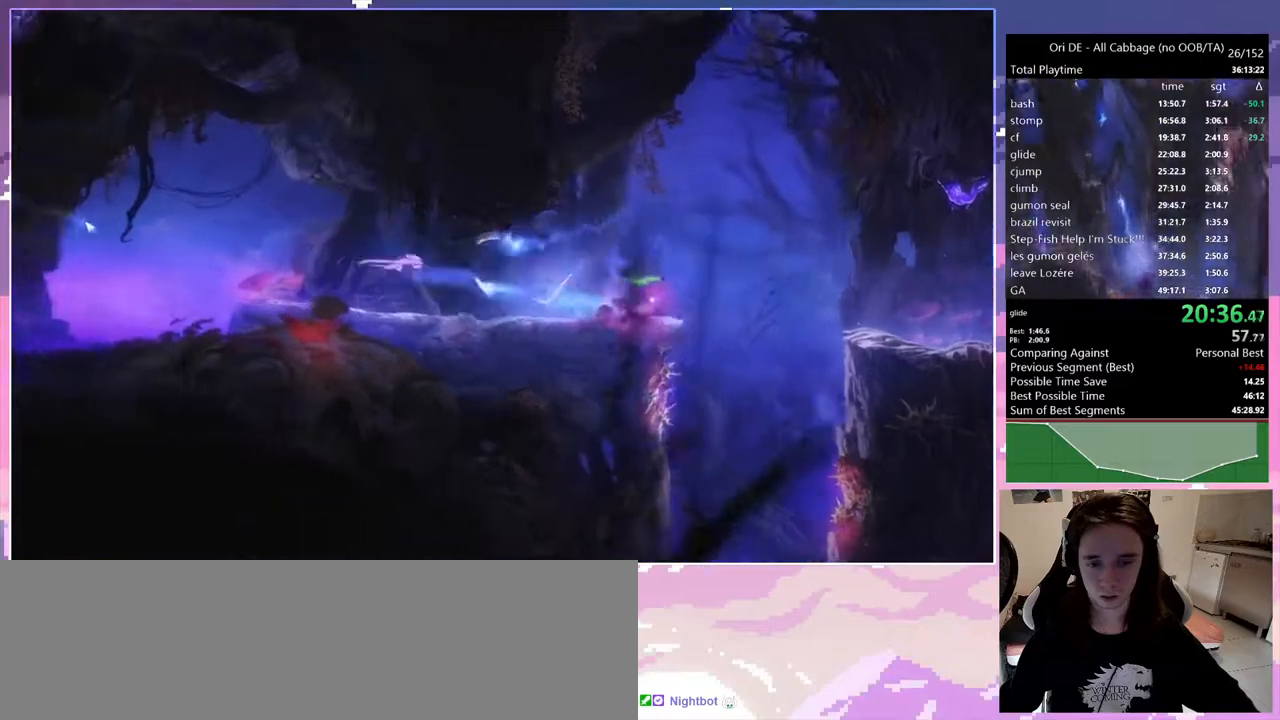
{"keys": ["space"], "events": [[17, "num7", "down"], [100, "num7", "up"], [300, "space", "down"]]}
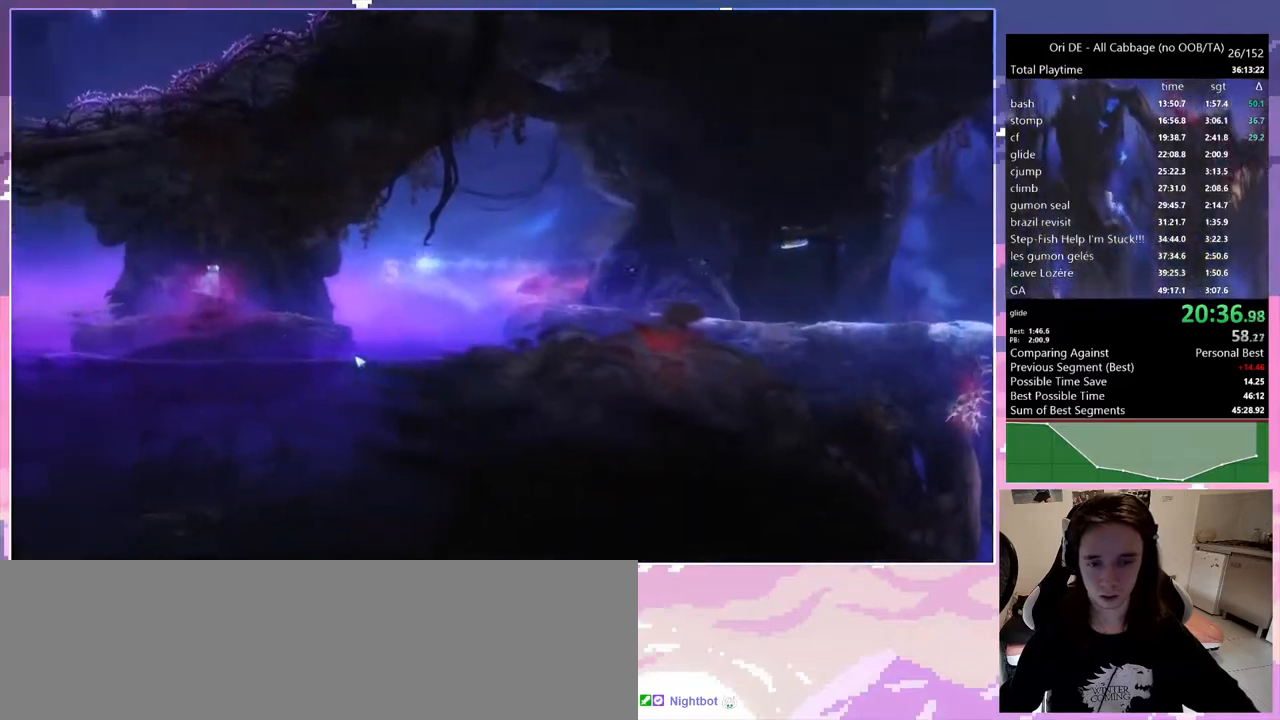
{"keys": ["1", "num8", "q"], "events": [[33, "space", "up"], [317, "1", "down"], [317, "num8", "down"], [400, "q", "down"]]}
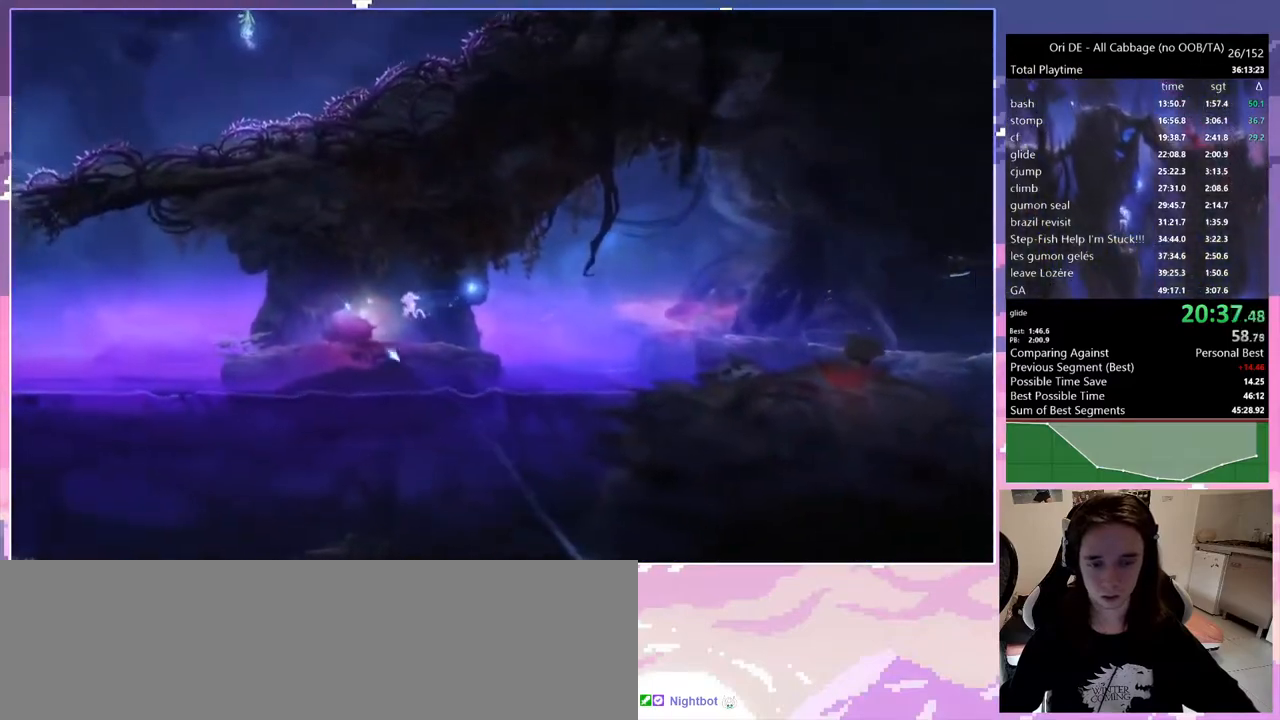
{"keys": ["q"], "events": [[50, "1", "up"], [50, "num8", "up"], [283, "num7", "down"], [333, "num7", "up"]]}
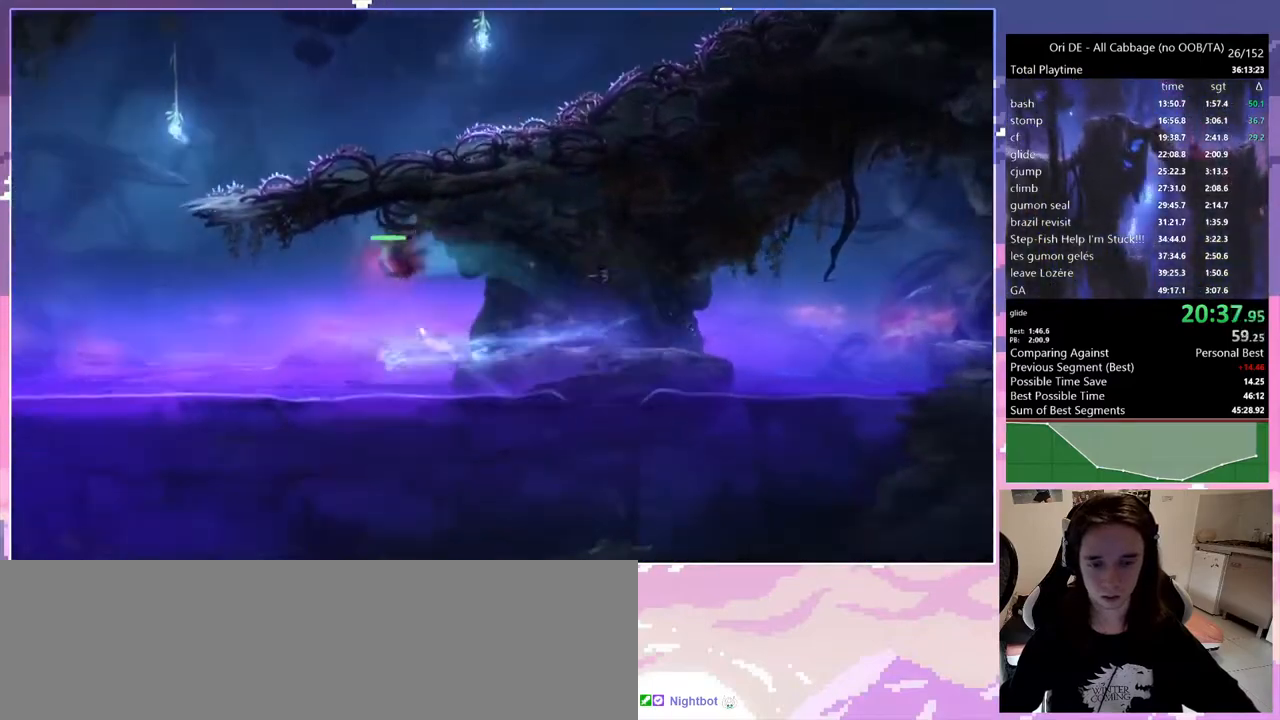
{"keys": [], "events": [[67, "space", "down"], [150, "1", "down"], [150, "num8", "down"], [200, "space", "up"], [250, "q", "up"], [450, "1", "up"], [450, "num8", "up"]]}
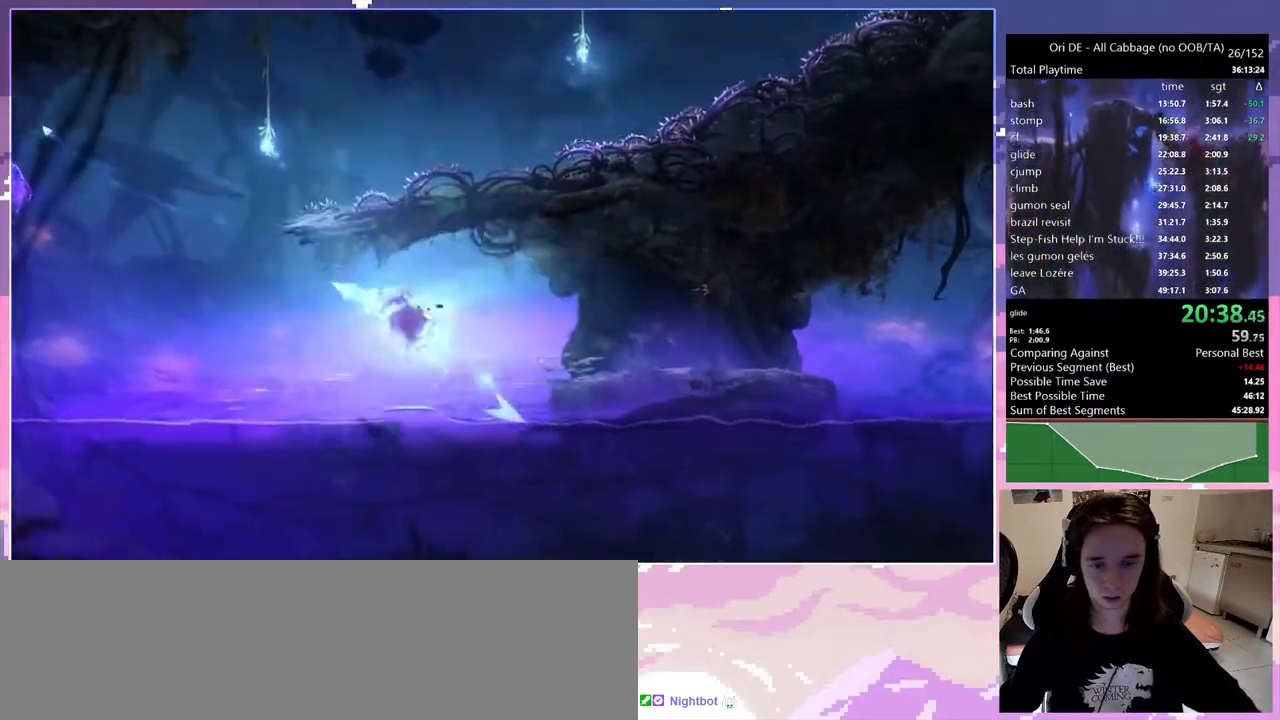
{"keys": ["d", "space"], "events": [[83, "d", "down"], [317, "space", "down"]]}
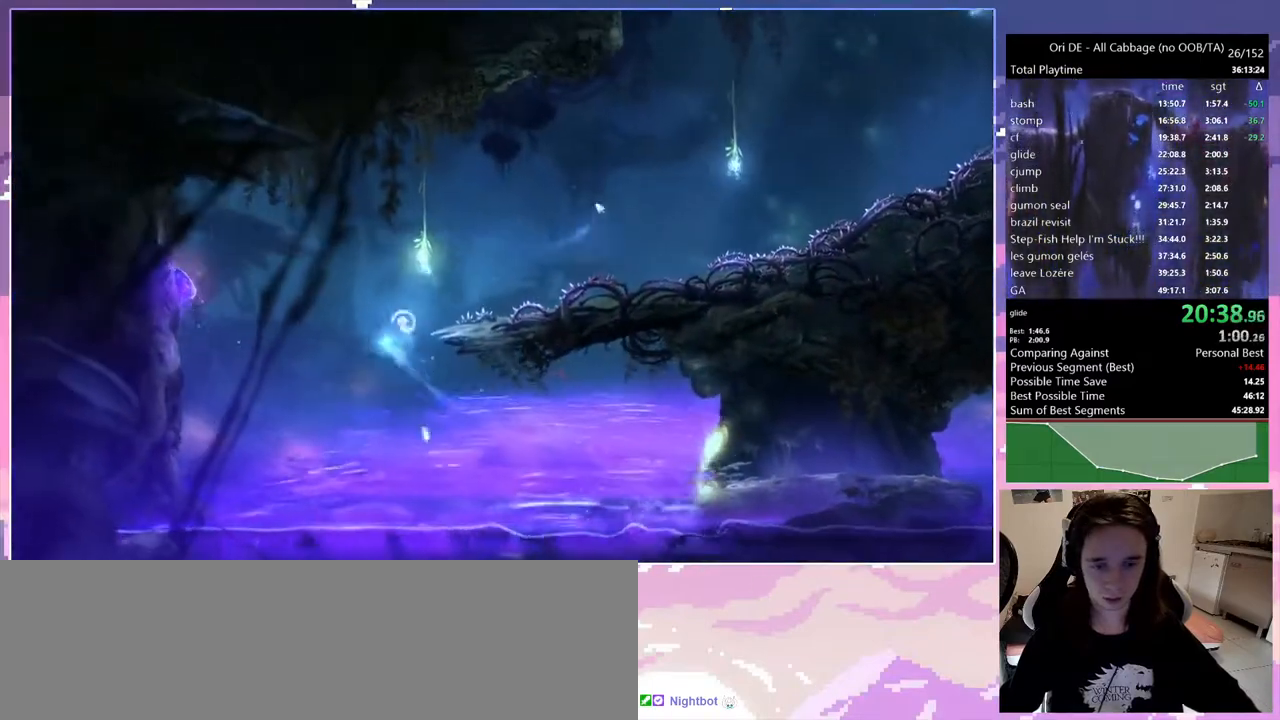
{"keys": ["1", "num8"], "events": [[100, "d", "up"], [100, "num7", "down"], [100, "space", "up"], [183, "1", "down"], [183, "num7", "up"], [183, "num8", "down"]]}
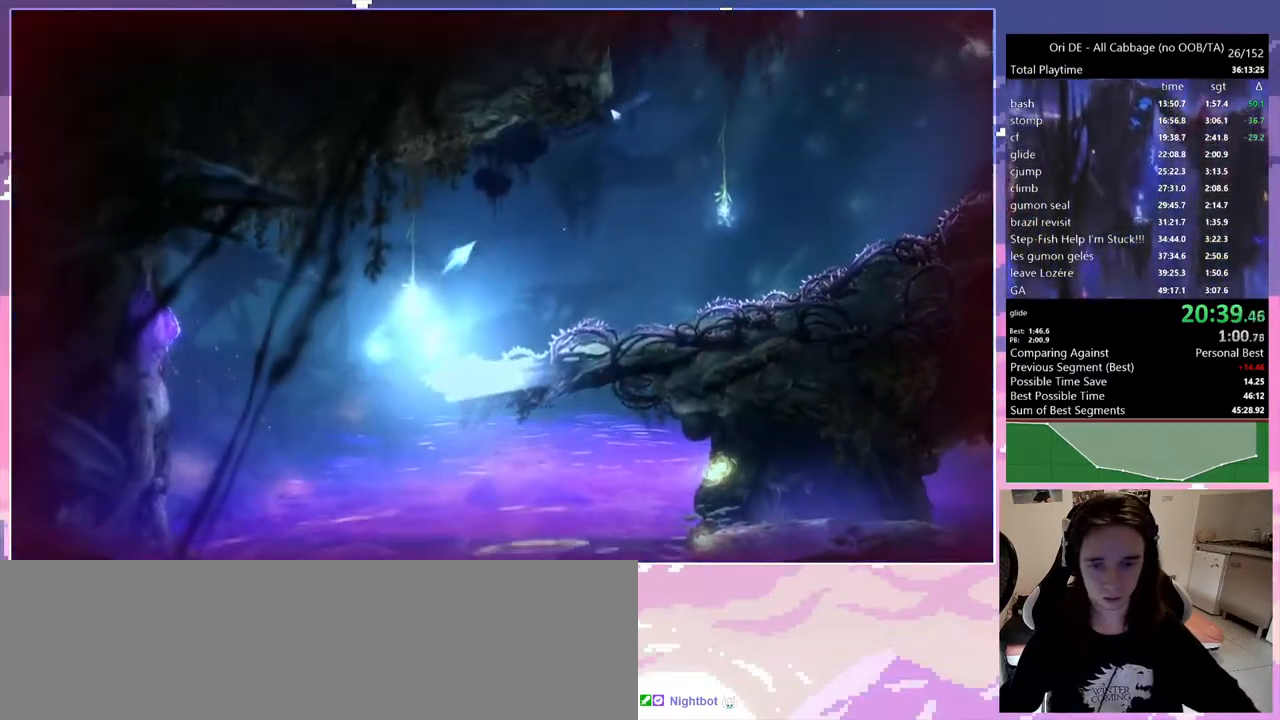
{"keys": ["1", "num8"], "events": [[117, "1", "up"], [117, "num8", "up"], [350, "num7", "down"], [383, "num7", "up"], [383, "num8", "down"], [433, "1", "down"]]}
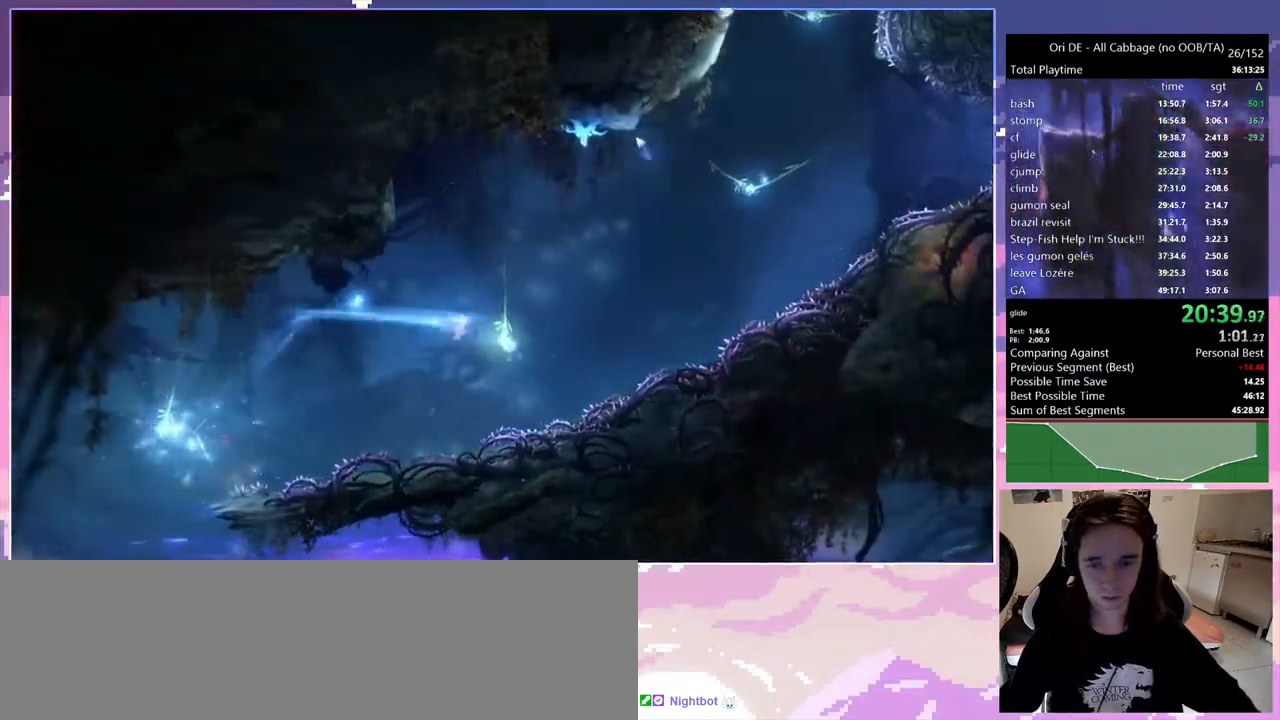
{"keys": ["num0", "q"], "events": [[167, "1", "up"], [167, "num8", "up"], [400, "num0", "down"], [450, "q", "down"]]}
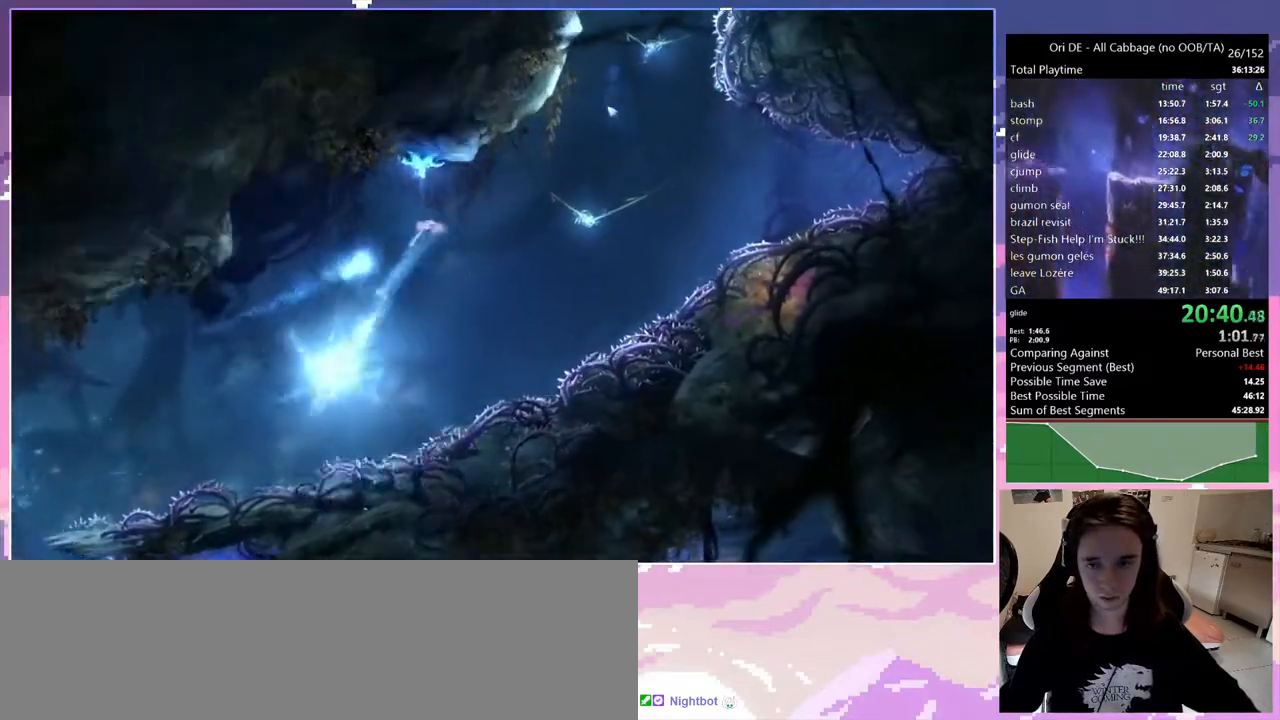
{"keys": ["q"], "events": [[183, "num0", "up"], [233, "q", "up"], [417, "q", "down"]]}
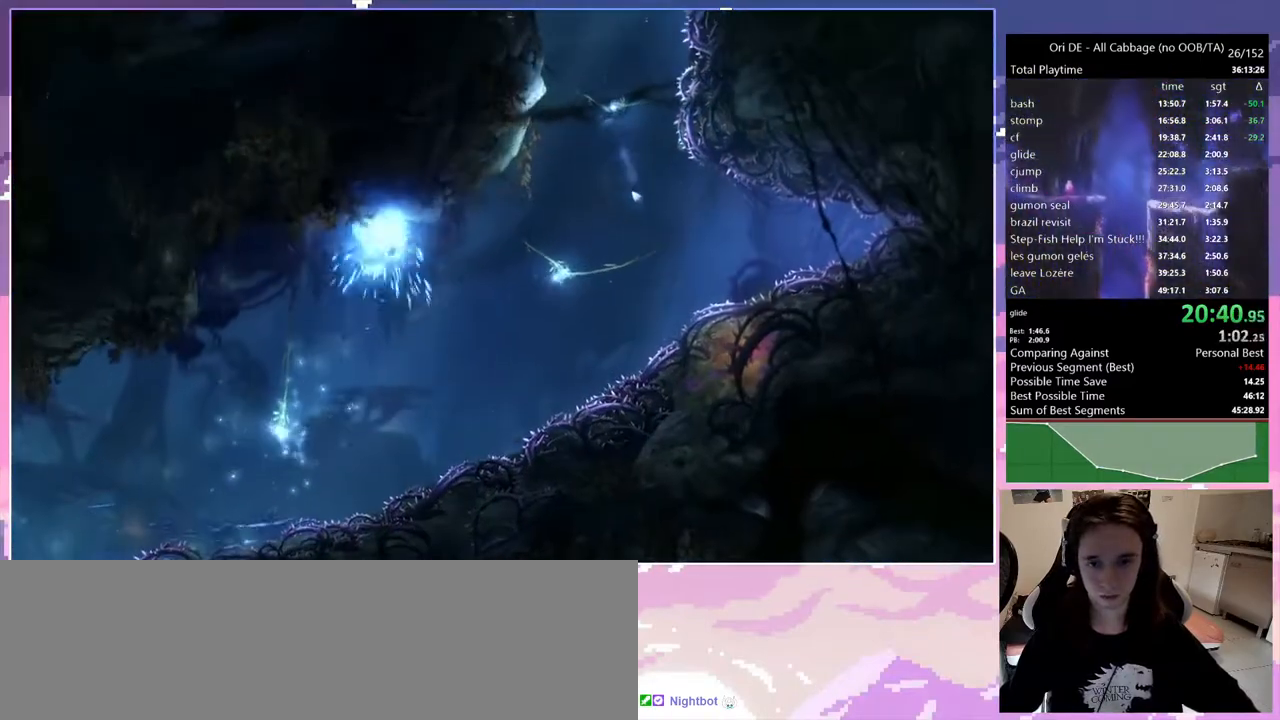
{"keys": ["1", "num8"], "events": [[17, "q", "up"], [17, "space", "down"], [67, "d", "down"], [167, "space", "up"], [217, "1", "down"], [217, "num8", "down"], [267, "d", "up"]]}
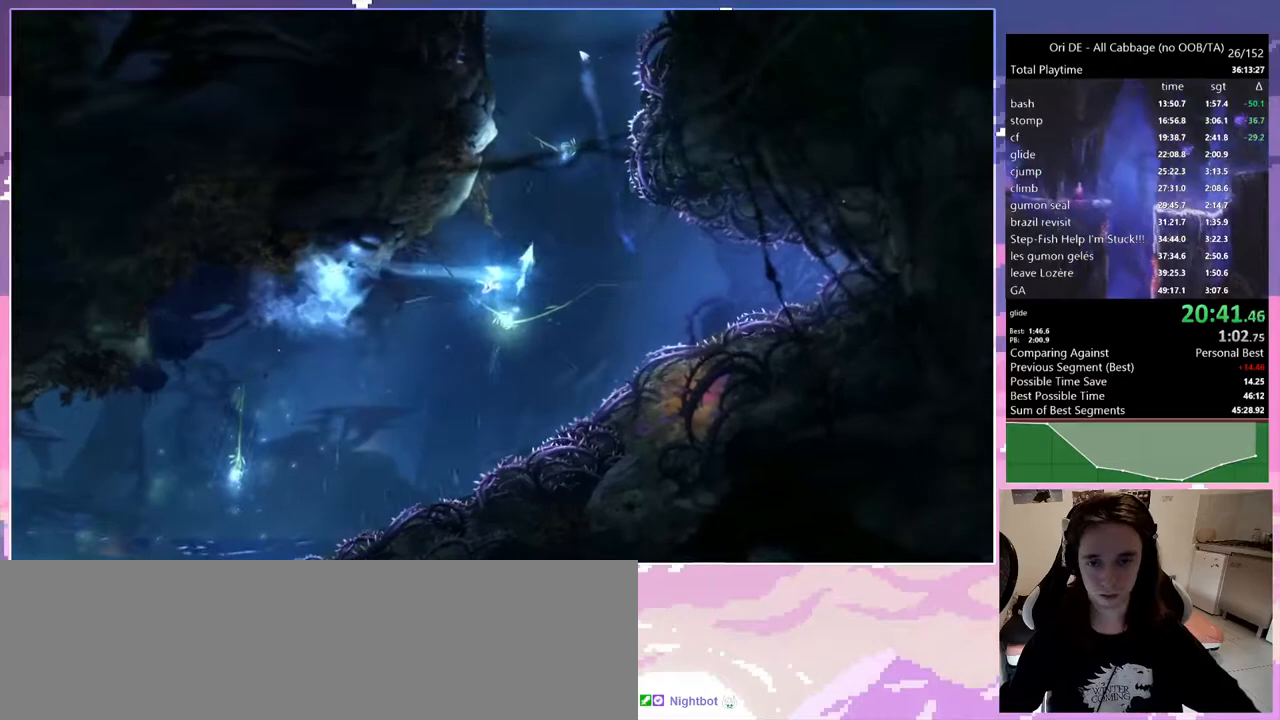
{"keys": [], "events": [[33, "1", "up"], [33, "num8", "up"], [267, "1", "down"], [267, "num8", "down"], [500, "1", "up"], [500, "num8", "up"]]}
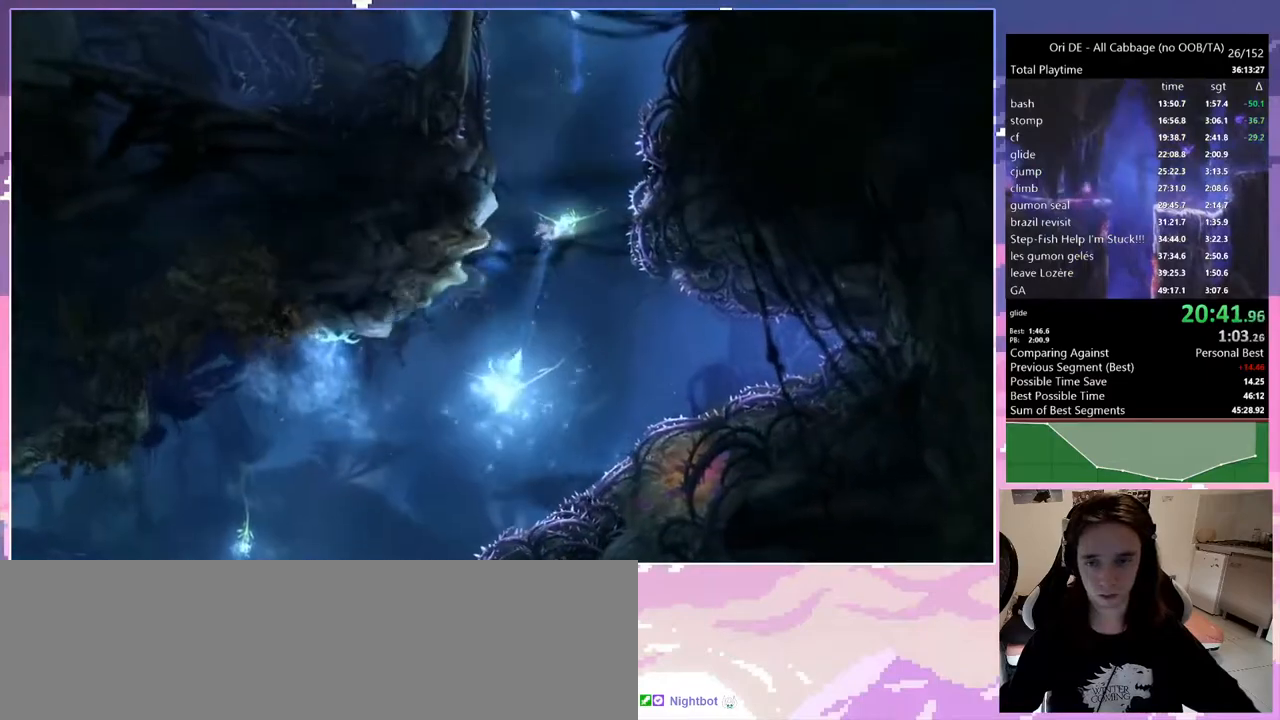
{"keys": [], "events": [[417, "d", "down"], [467, "d", "up"]]}